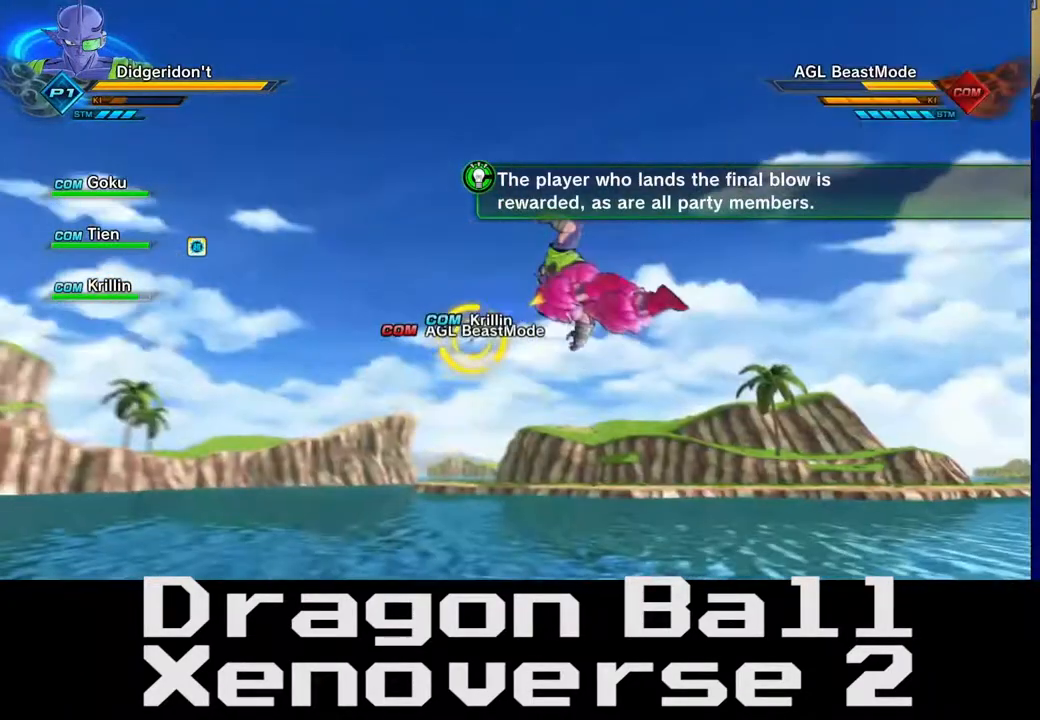
Gameplay with a controller (Xbox layout); each line is a JSON object with the inputs held at the frame after it. "events" lists button and stick changes between this image and that frame as [ms after this image, input, new state], when the widget could be followed in between. Not read: L3 R3.
{"buttons": [], "left_stick": "up", "right_stick": "center", "events": []}
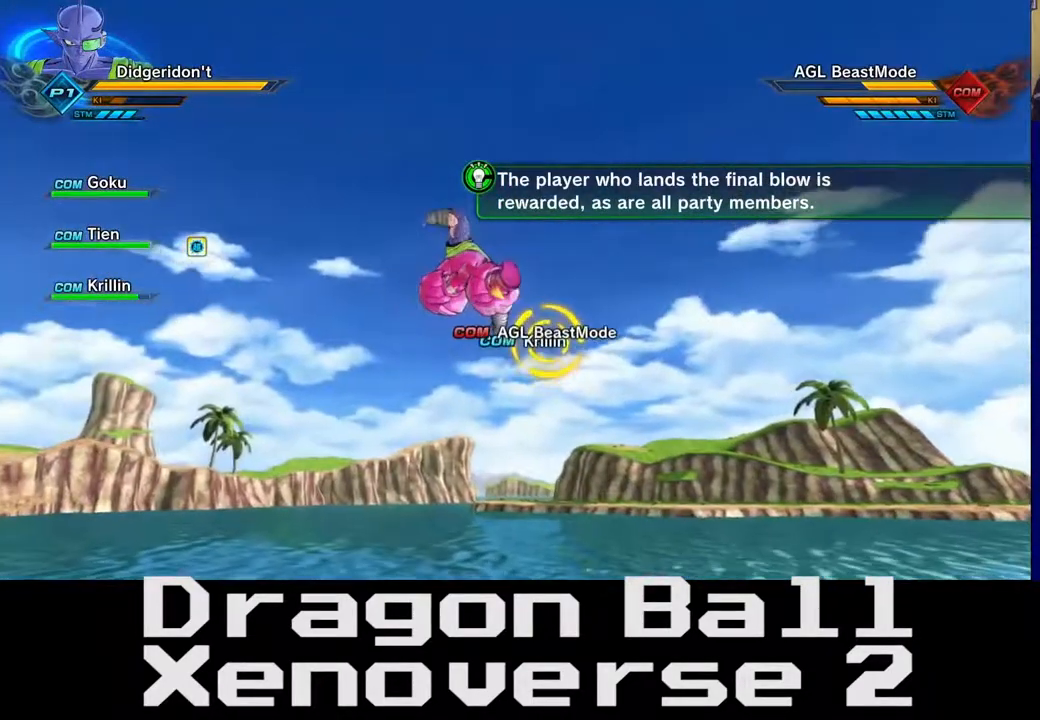
{"buttons": [], "left_stick": "up", "right_stick": "center", "events": []}
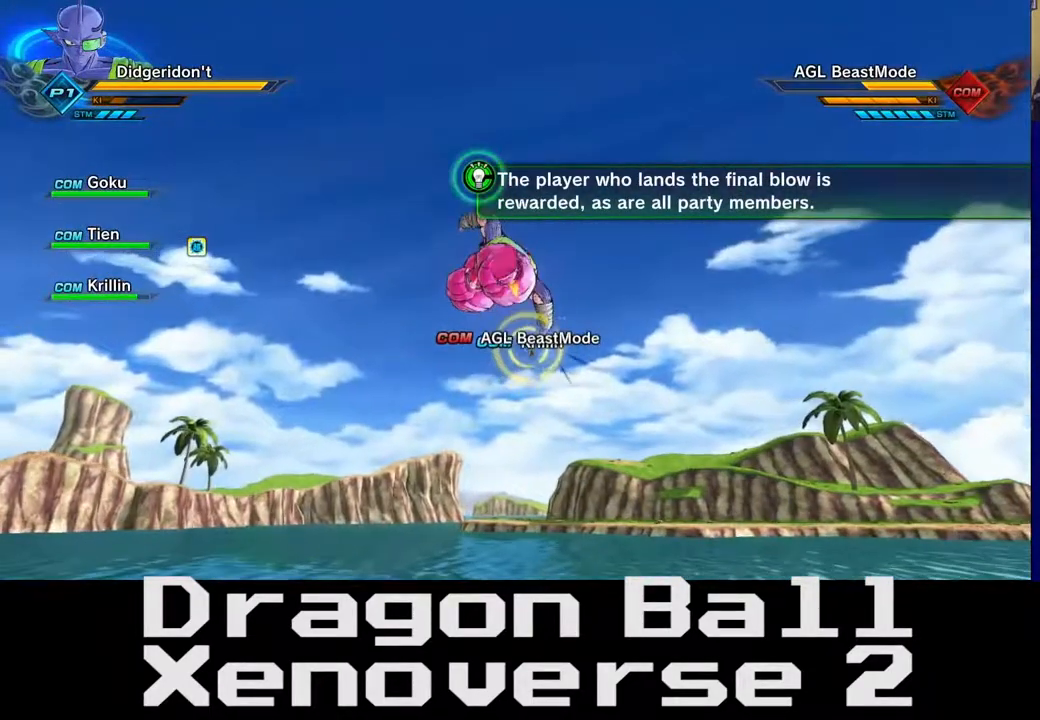
{"buttons": [], "left_stick": "up", "right_stick": "center", "events": []}
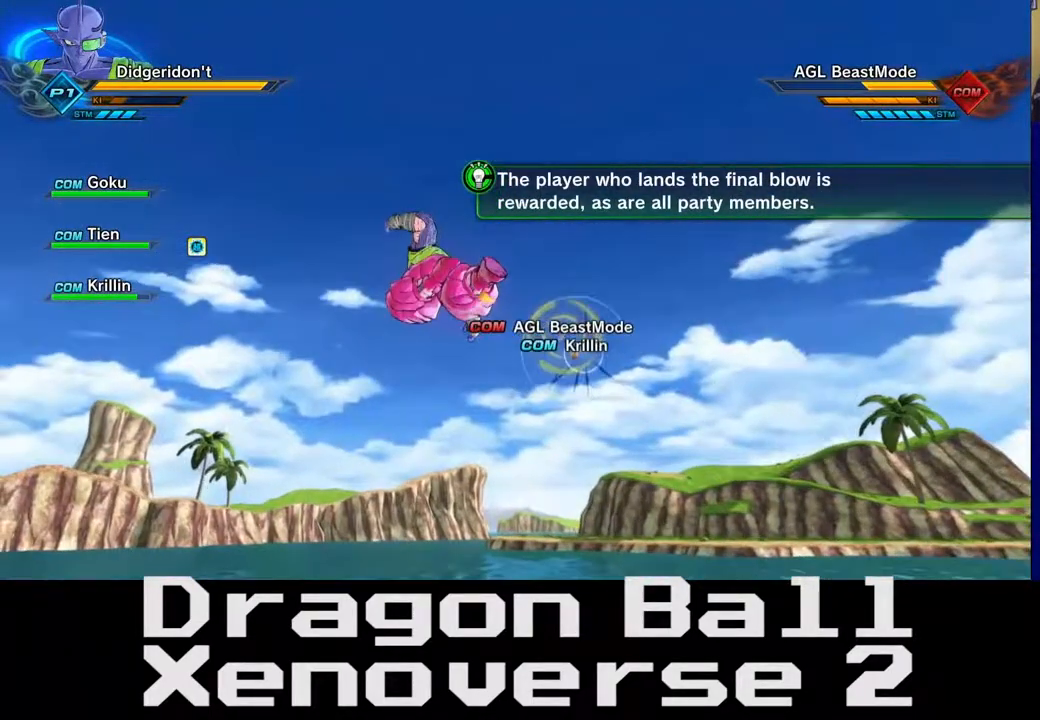
{"buttons": [], "left_stick": "up", "right_stick": "center", "events": [[83, "left_stick", "up-right"], [483, "left_stick", "up"]]}
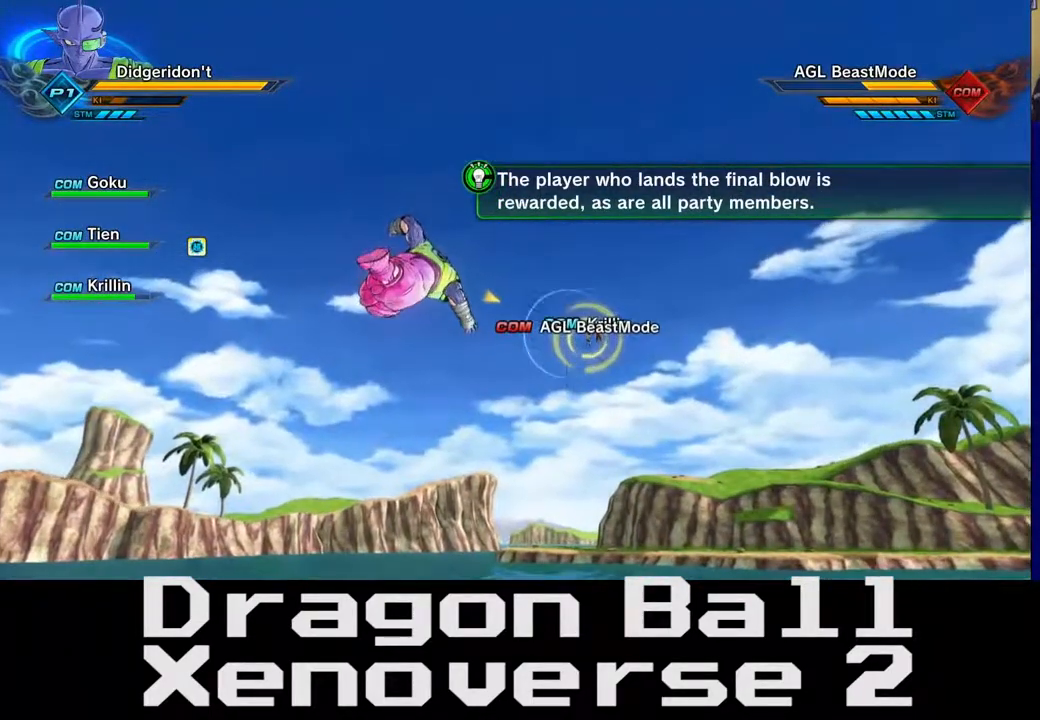
{"buttons": ["B"], "left_stick": "up", "right_stick": "center", "events": [[150, "B", "down"]]}
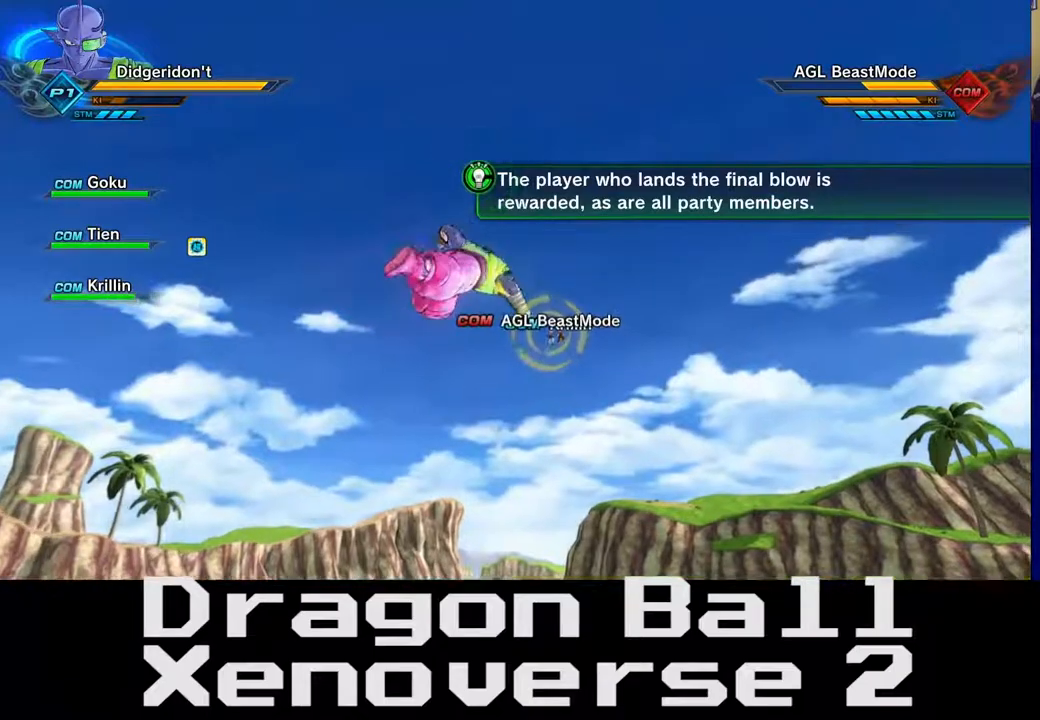
{"buttons": ["B"], "left_stick": "up", "right_stick": "center", "events": []}
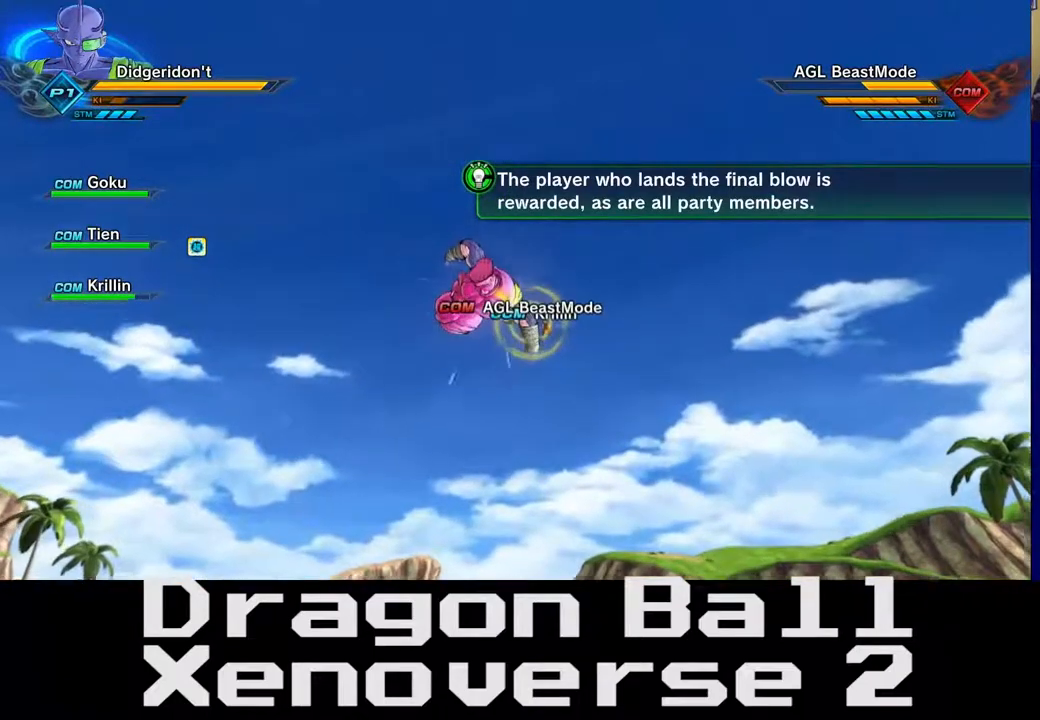
{"buttons": [], "left_stick": "up", "right_stick": "center", "events": [[200, "B", "up"]]}
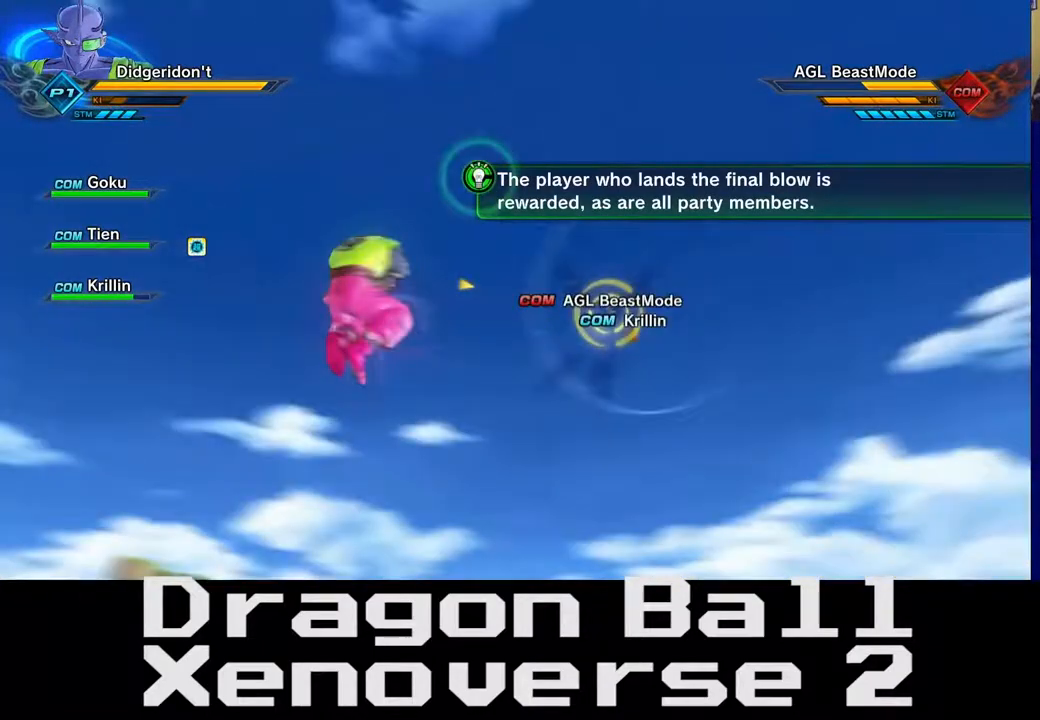
{"buttons": [], "left_stick": "up-right", "right_stick": "center", "events": [[450, "left_stick", "up-right"]]}
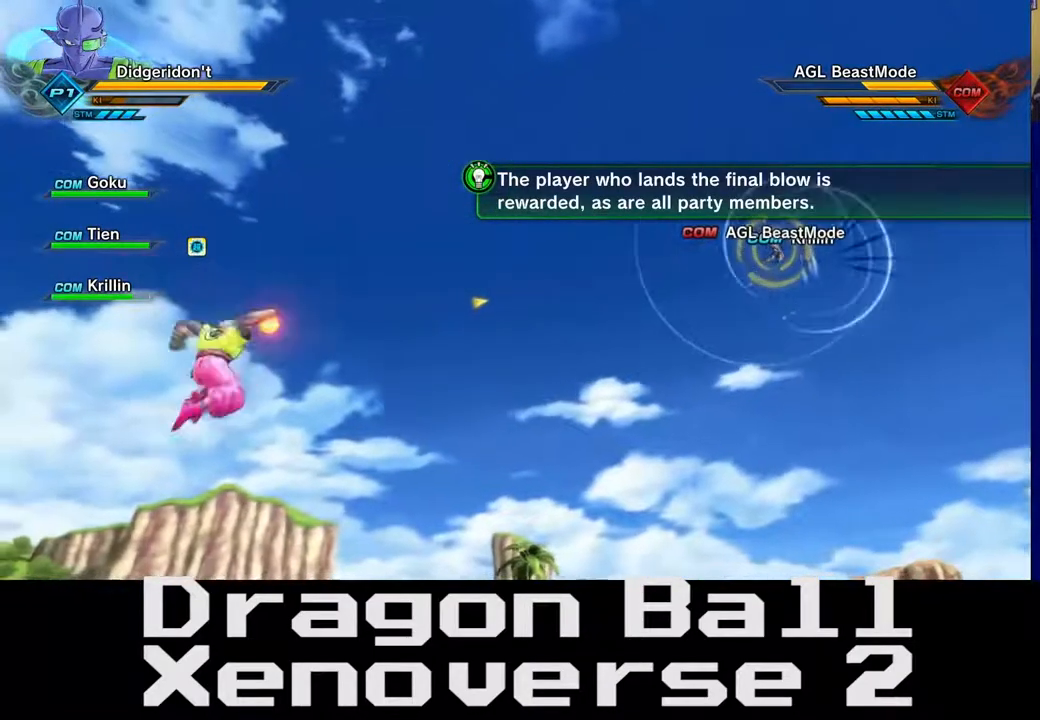
{"buttons": [], "left_stick": "up-right", "right_stick": "center", "events": []}
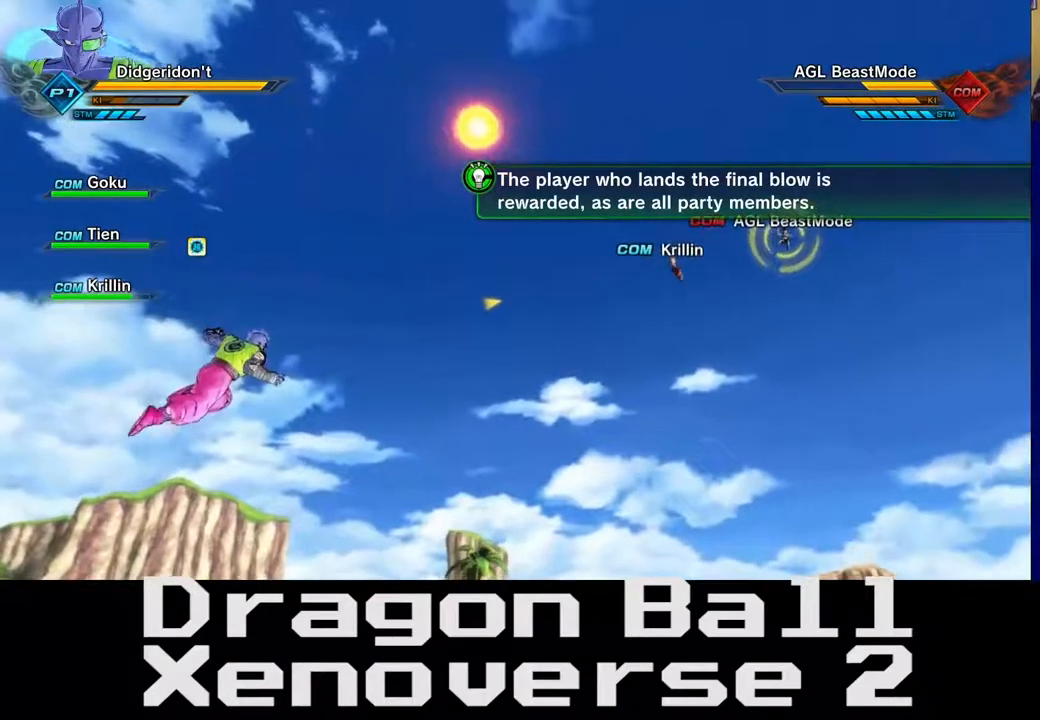
{"buttons": [], "left_stick": "up-right", "right_stick": "center", "events": []}
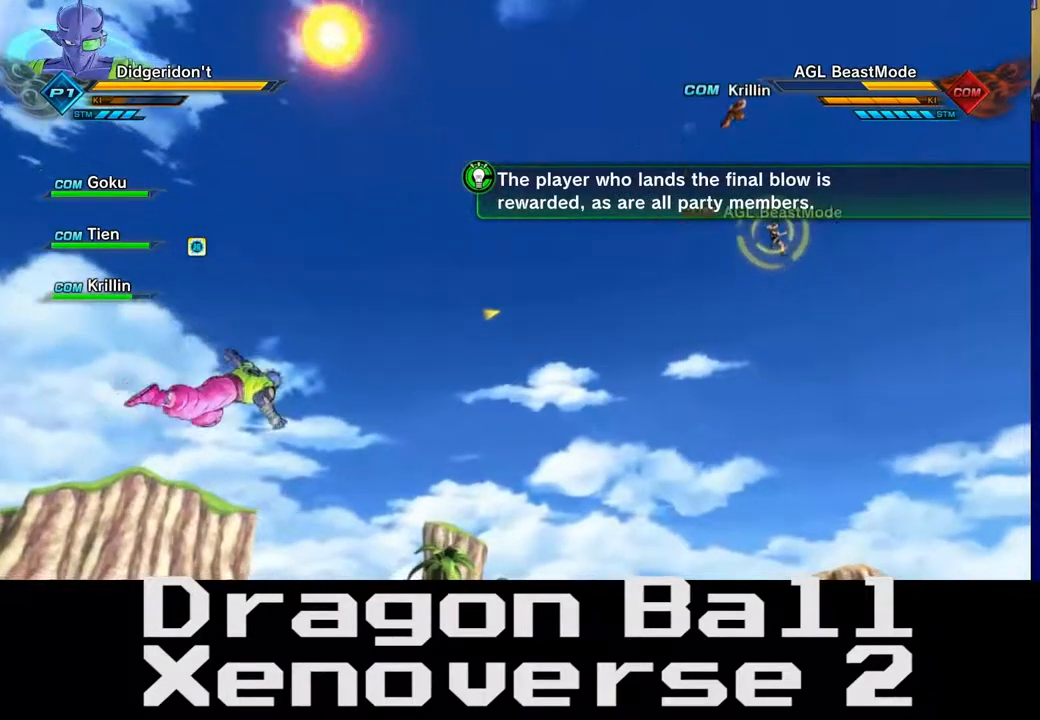
{"buttons": [], "left_stick": "up", "right_stick": "center", "events": [[117, "left_stick", "up"]]}
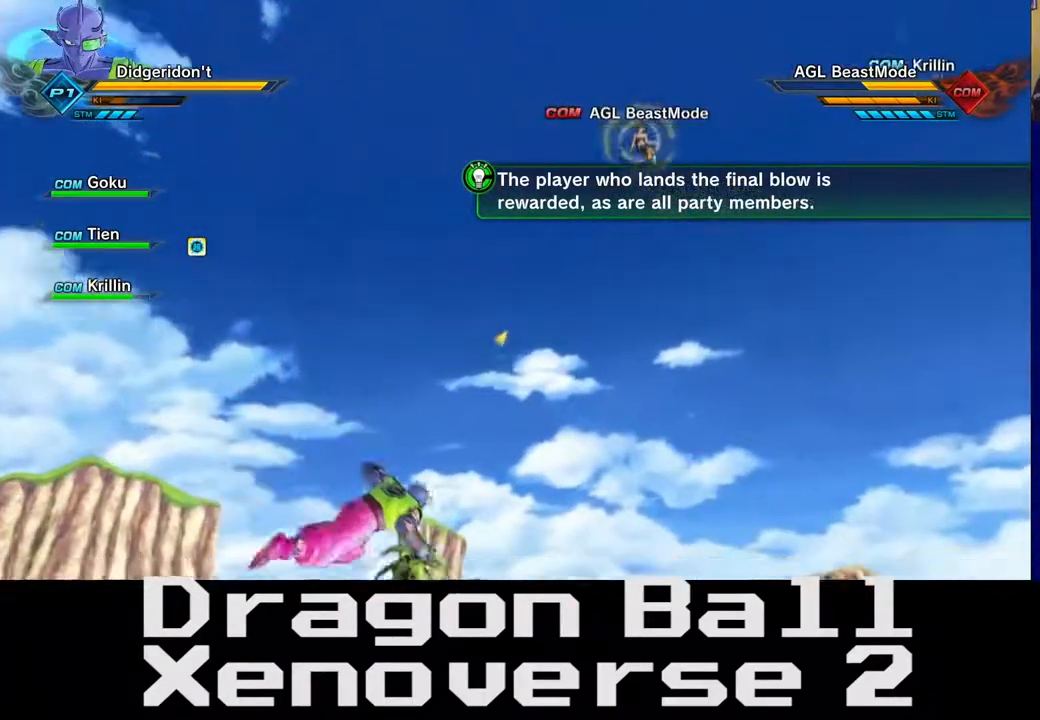
{"buttons": ["A"], "left_stick": "up", "right_stick": "center", "events": [[383, "A", "down"]]}
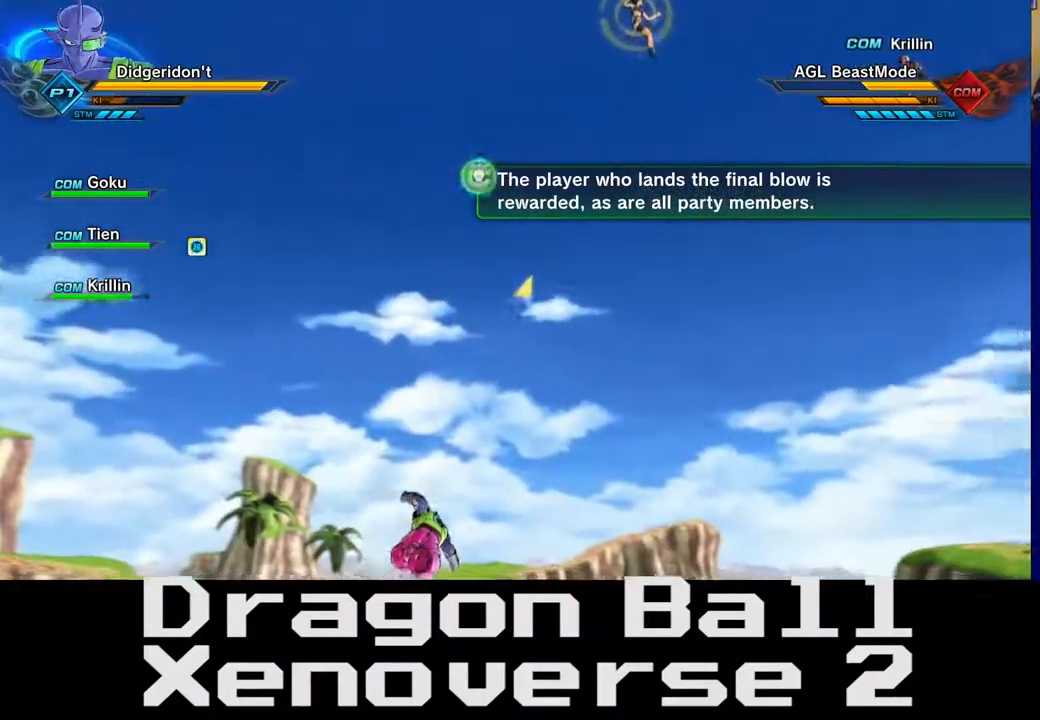
{"buttons": [], "left_stick": "up", "right_stick": "center", "events": [[300, "A", "up"]]}
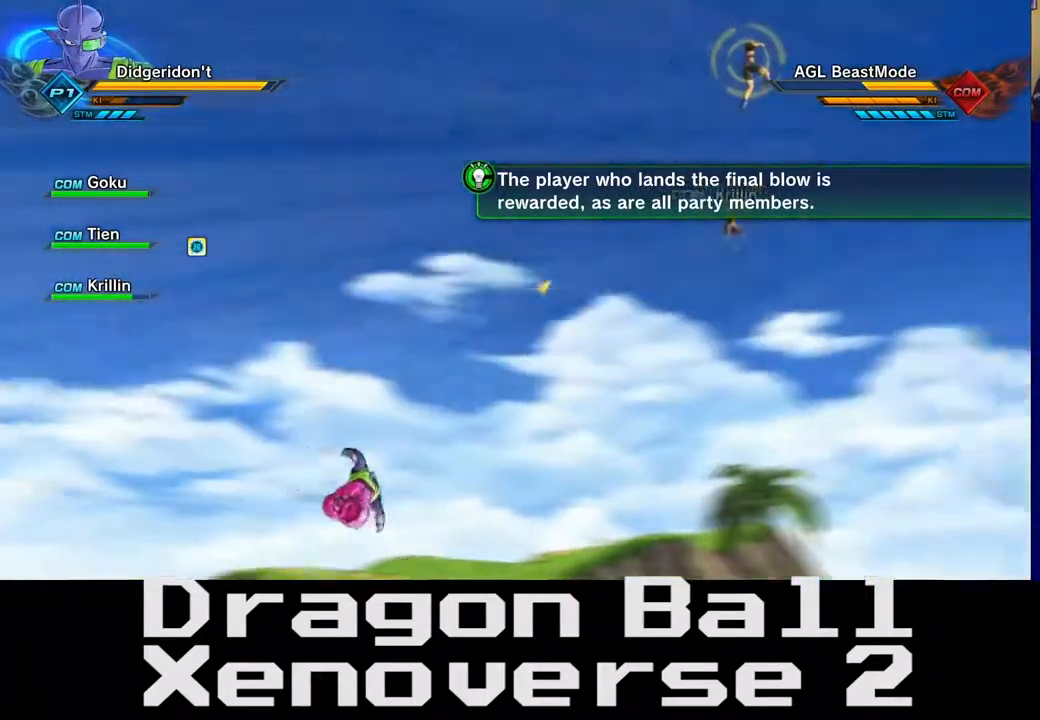
{"buttons": [], "left_stick": "up", "right_stick": "center", "events": []}
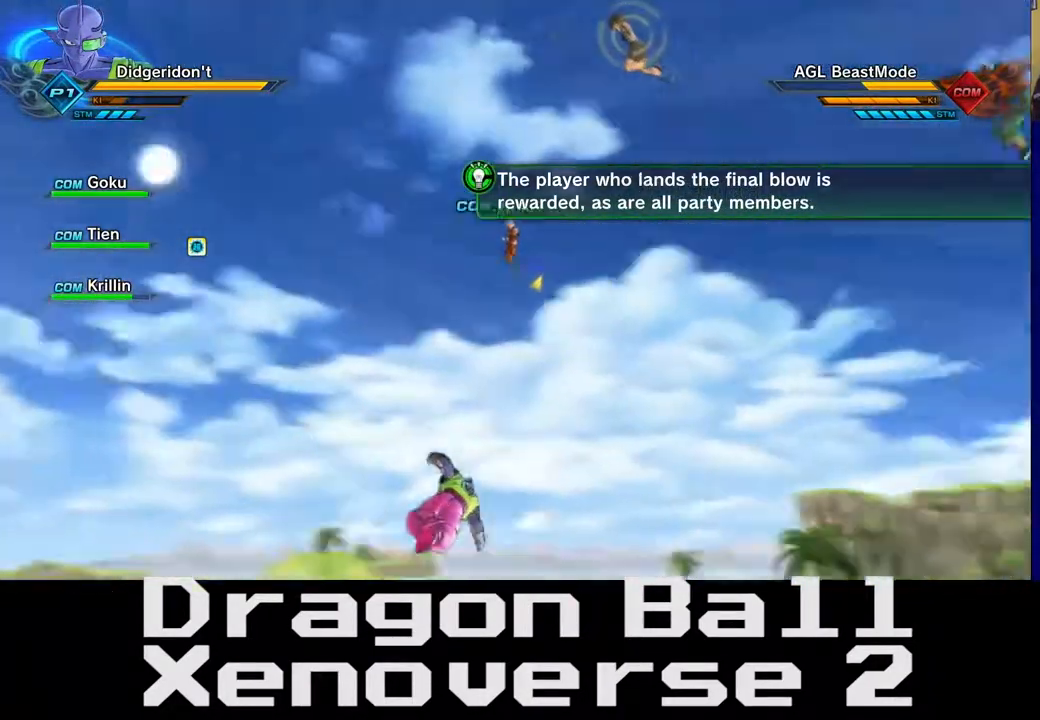
{"buttons": [], "left_stick": "up-right", "right_stick": "center", "events": [[417, "left_stick", "up-right"]]}
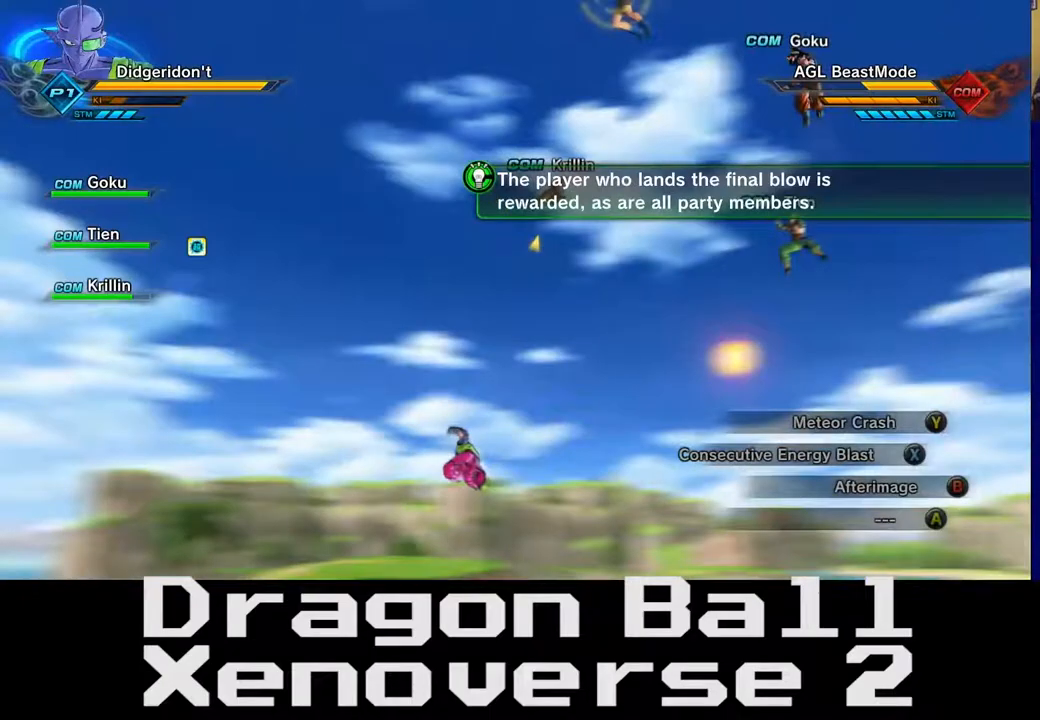
{"buttons": [], "left_stick": "up", "right_stick": "center", "events": [[433, "left_stick", "up"]]}
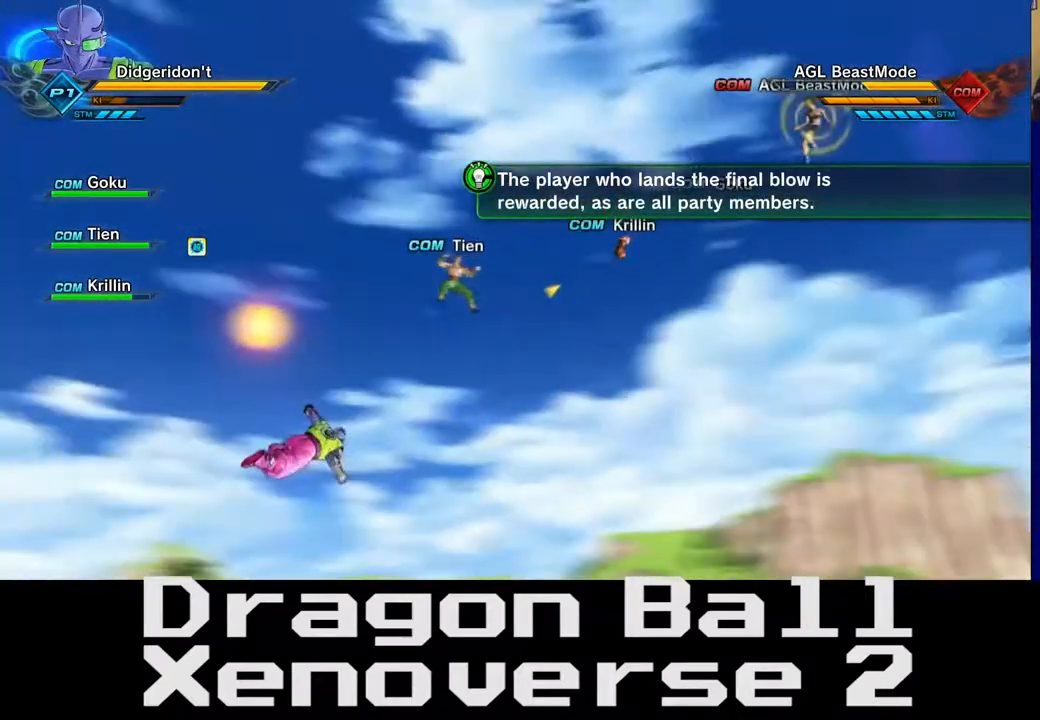
{"buttons": ["A"], "left_stick": "up-right", "right_stick": "center", "events": [[83, "A", "down"], [483, "left_stick", "up-right"]]}
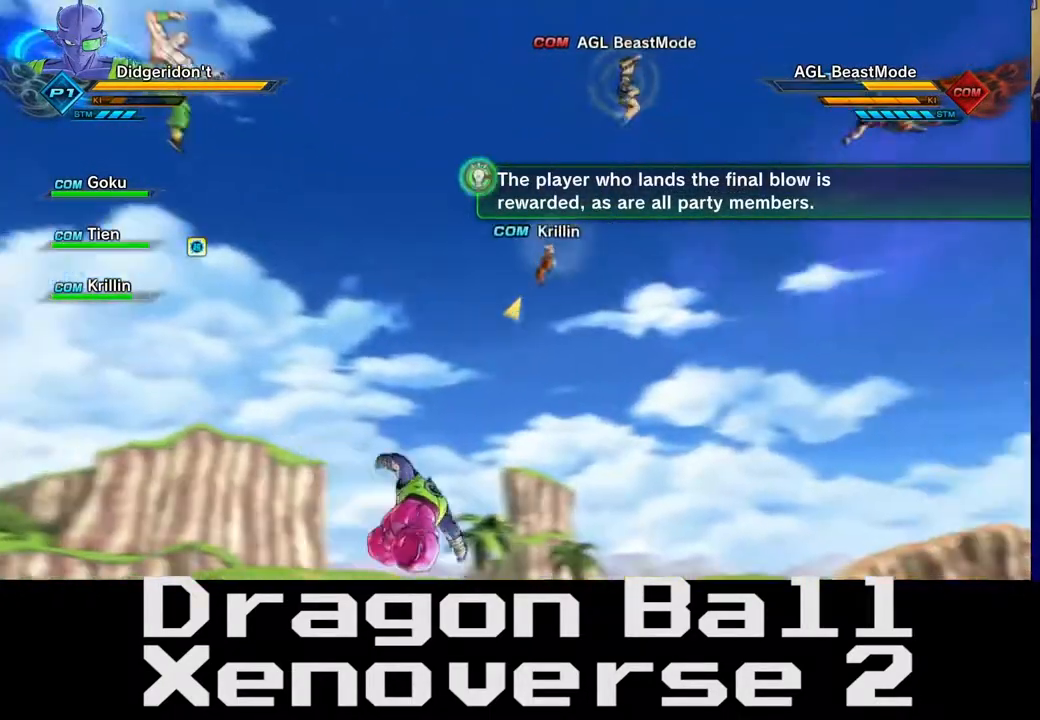
{"buttons": ["A"], "left_stick": "up-right", "right_stick": "center", "events": []}
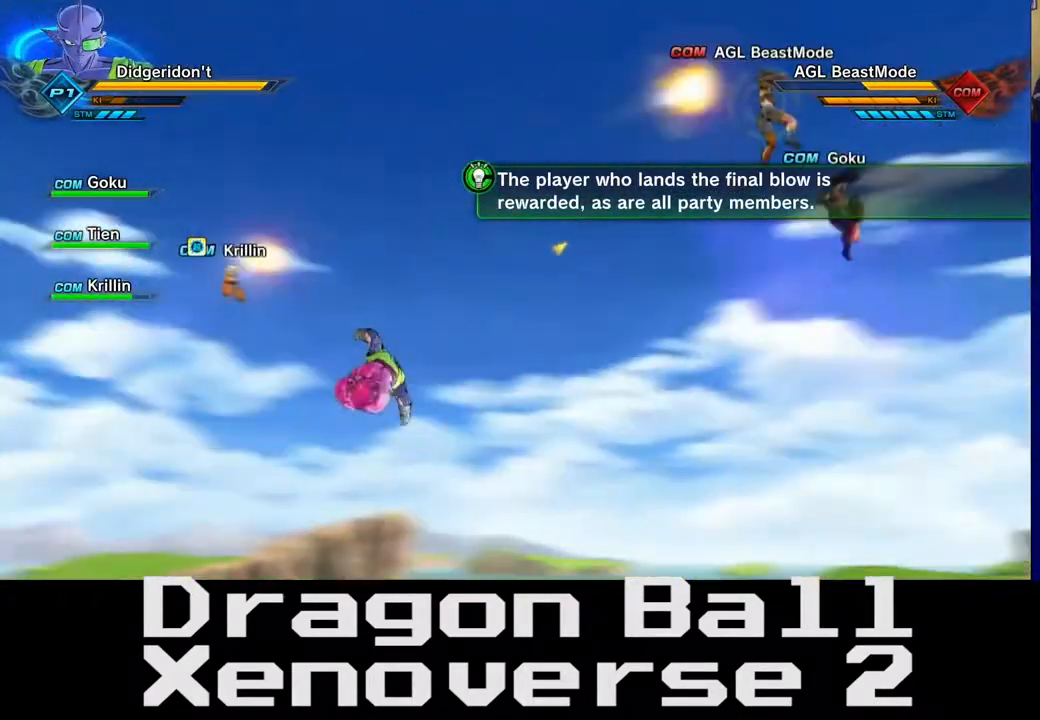
{"buttons": ["X"], "left_stick": "up-right", "right_stick": "center", "events": [[200, "A", "up"], [333, "X", "down"]]}
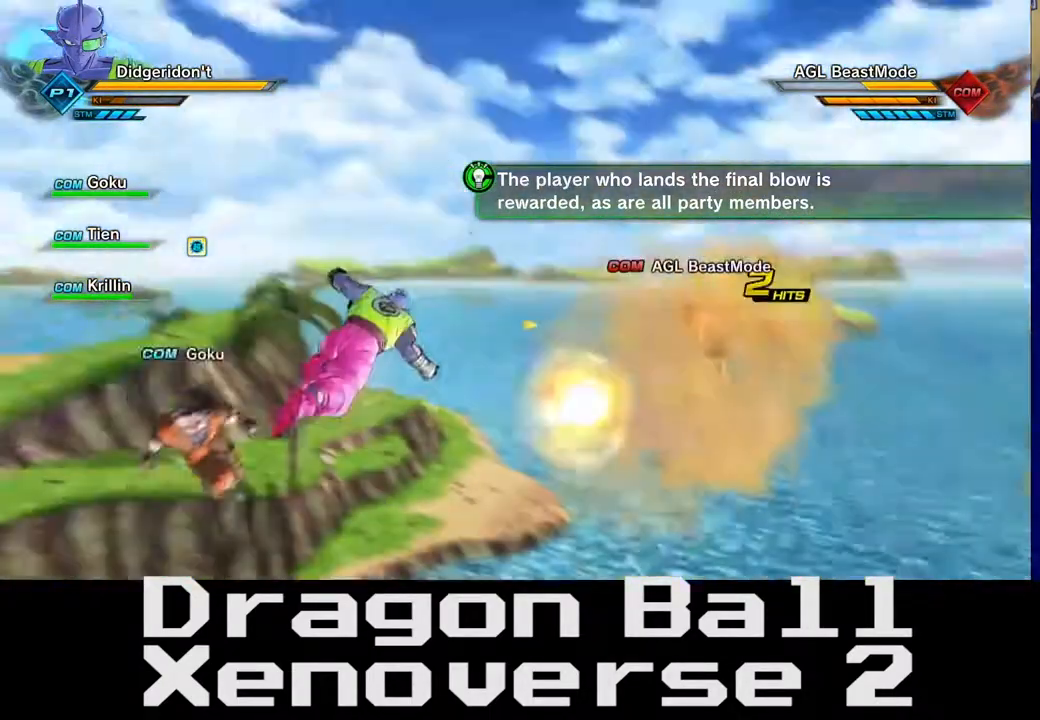
{"buttons": [], "left_stick": "center", "right_stick": "center"}